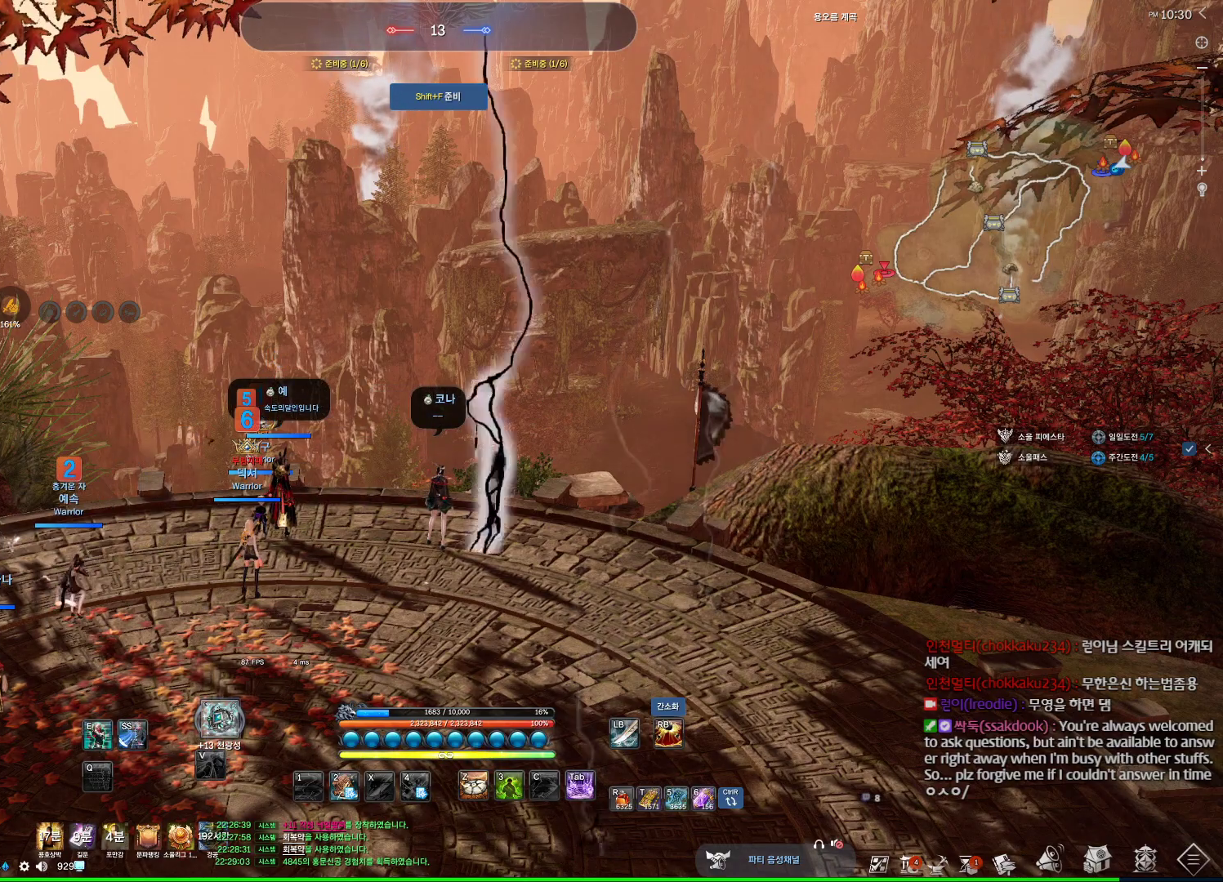
Gameplay with keyboard and mouse; each line is a JSON object with the keys and mouse buttons held at the frame after it. "events" lists presses ("down") and releases ("up") of "1", "2", "3", "4", "5", "a", "alt", "c", "ctrl", "d", "e", "f", "m", "q", "r", "s", "shift", "space", "t", "tab", "tilde", "v", "w", "x", "z", "mouse_left", "mouse_wheel", "mouse_right", "mouse_mb4" and "mouse_mb5" between this image and that frame as [ms after this image, input, new state], when the widget could be followed in between. "mouse_left", "mouse_wheel", "mouse_right", "mouse_mb4", "mouse_mb5" = the "left", "wheel", "right", "mb4", "mb5" buttons of the "mouse" list. No other keys are recorded. "wheel" means that the mouse wheel is clicked or scrolled. Not read: mouse_move.
{"keys": [], "mouse": [], "events": []}
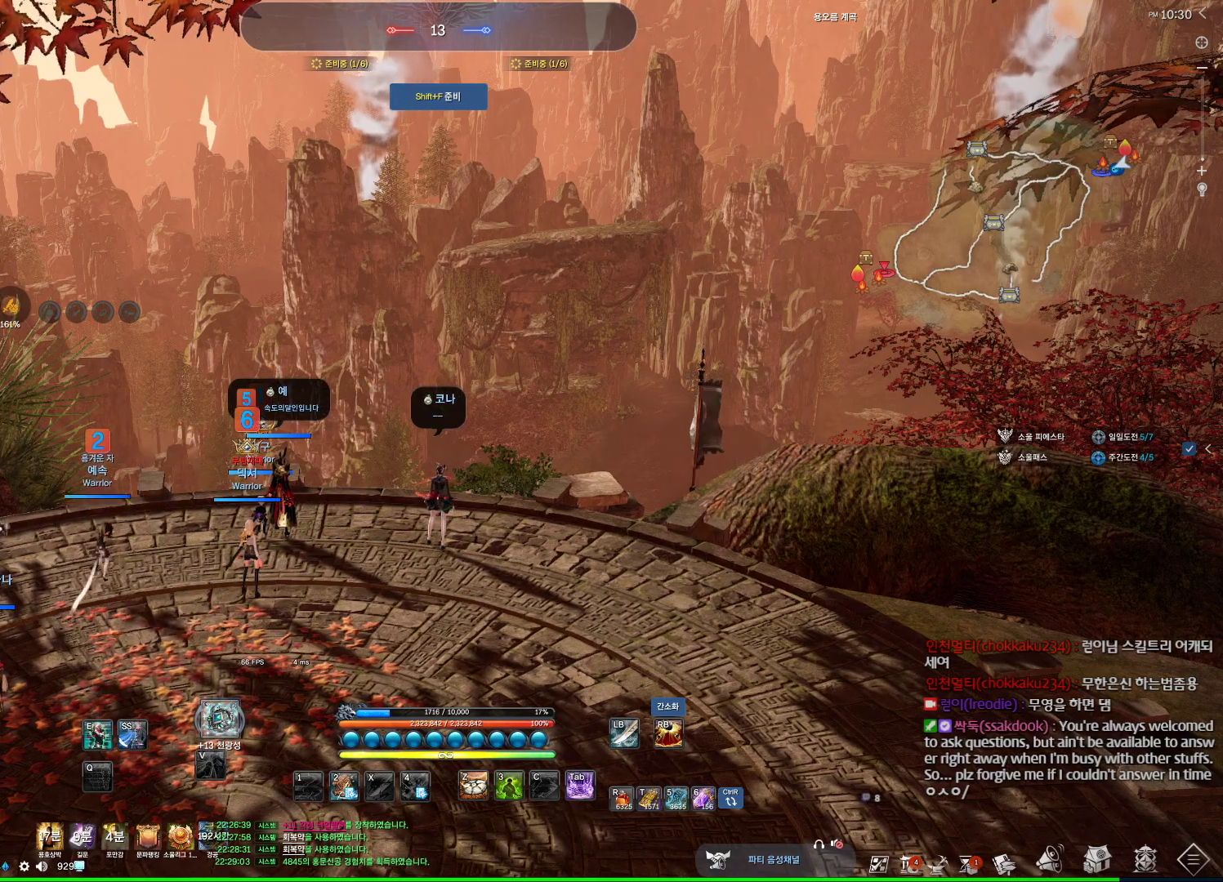
{"keys": [], "mouse": [], "events": []}
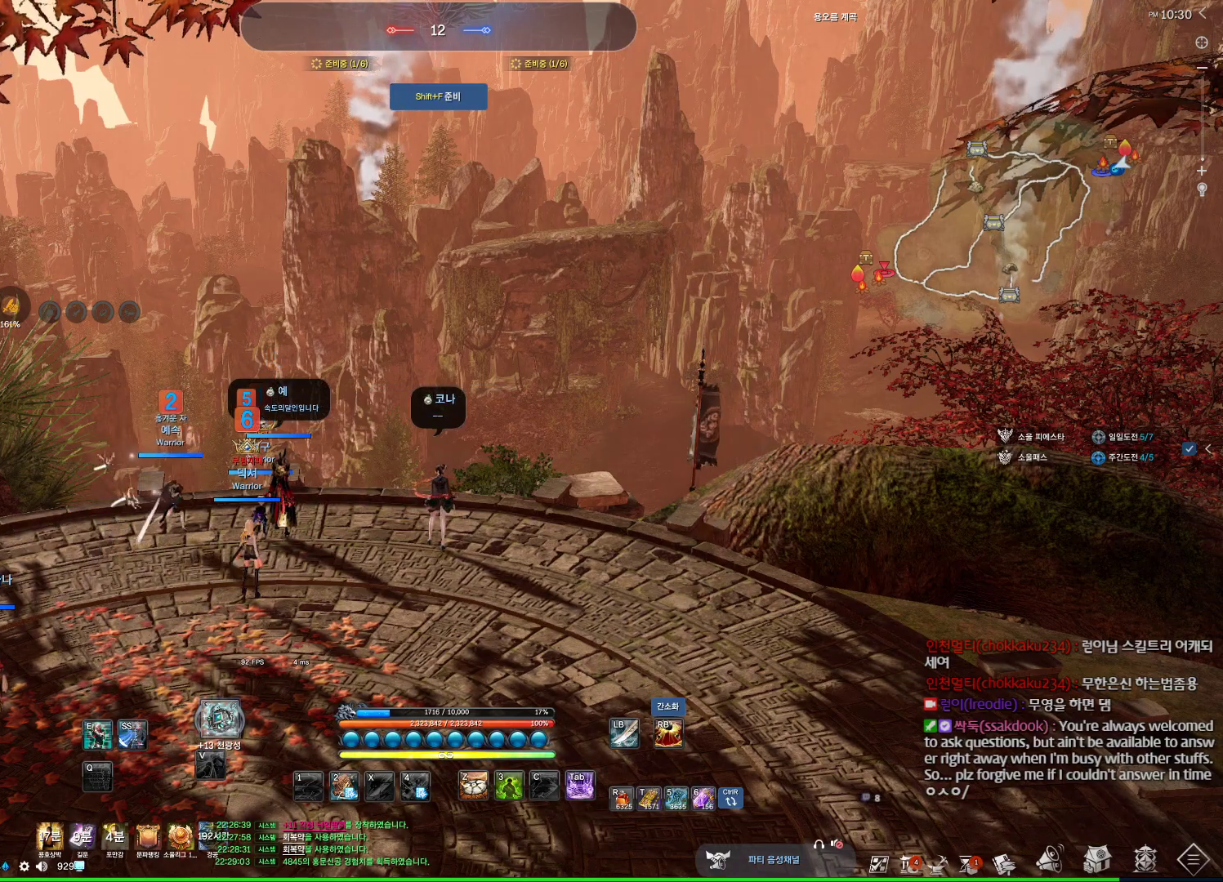
{"keys": [], "mouse": ["mb4"], "events": [[434, "mouse_mb4", "down"], [467, "mouse_mb4", "up"], [500, "mouse_mb4", "down"]]}
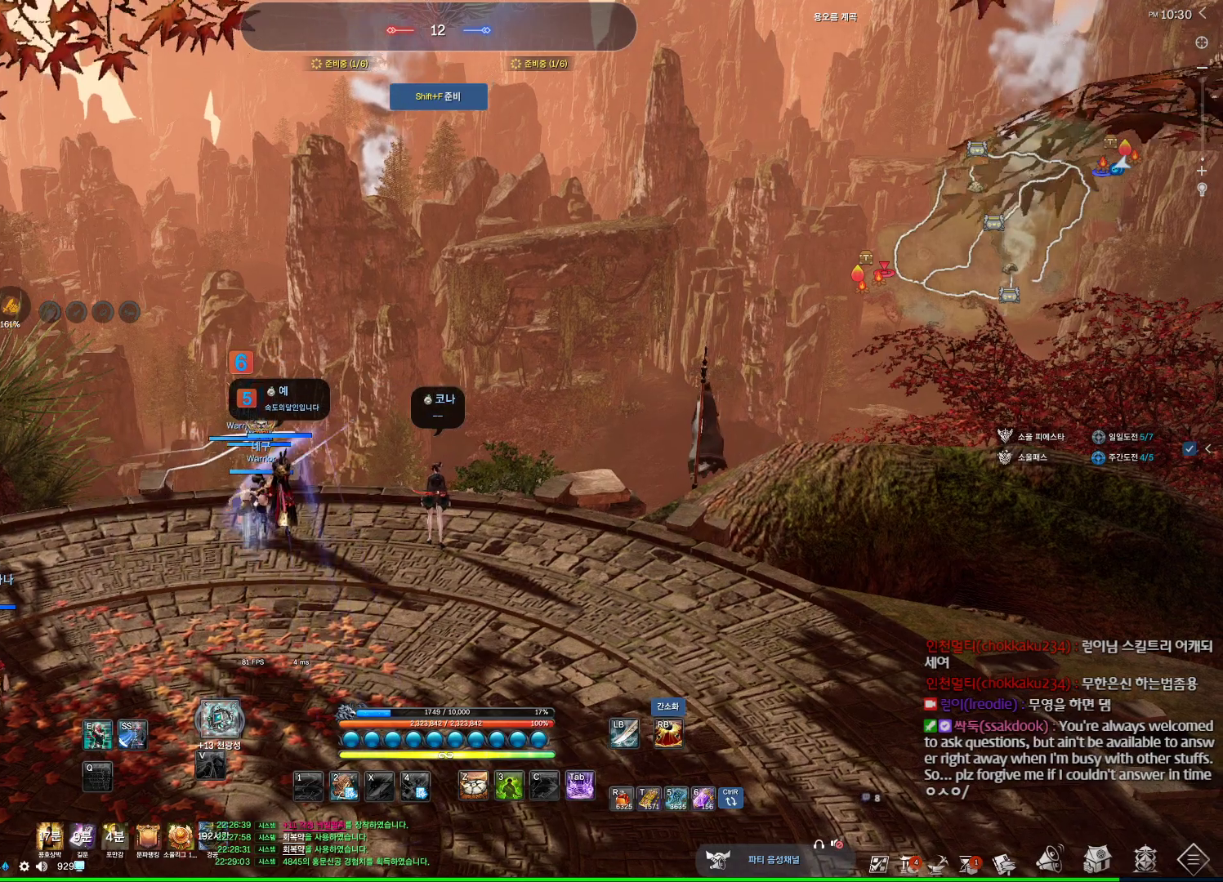
{"keys": ["alt"], "mouse": ["left", "right"], "events": [[67, "alt", "down"], [200, "mouse_mb4", "up"], [434, "mouse_left", "down"], [434, "mouse_right", "down"]]}
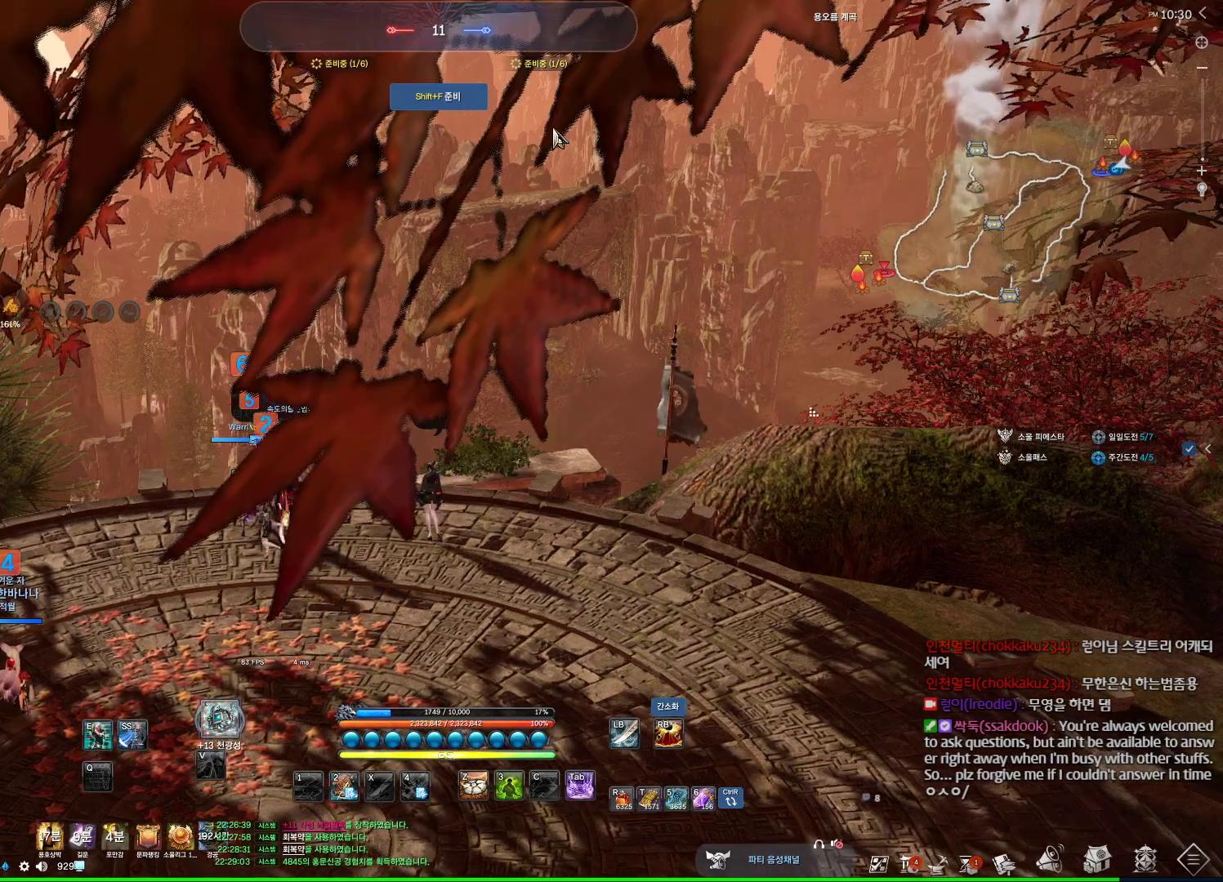
{"keys": ["w"], "mouse": [], "events": [[34, "mouse_left", "up"], [34, "mouse_right", "up"], [67, "alt", "up"], [134, "w", "down"], [300, "mouse_mb4", "down"], [500, "mouse_mb4", "up"]]}
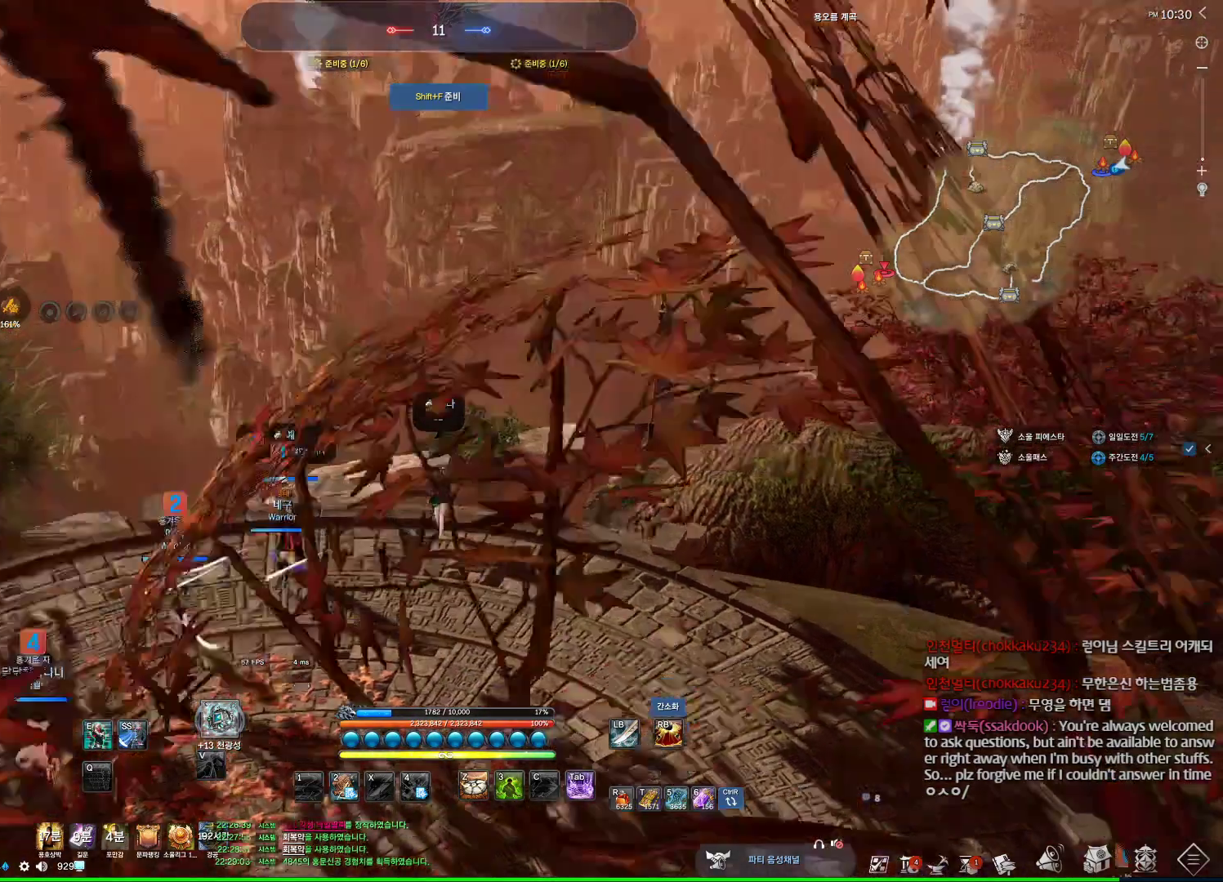
{"keys": ["alt"], "mouse": [], "events": [[34, "alt", "down"], [34, "w", "up"], [100, "mouse_mb4", "down"], [134, "mouse_mb4", "up"], [434, "mouse_left", "down"], [434, "mouse_right", "down"], [500, "mouse_left", "up"], [500, "mouse_right", "up"]]}
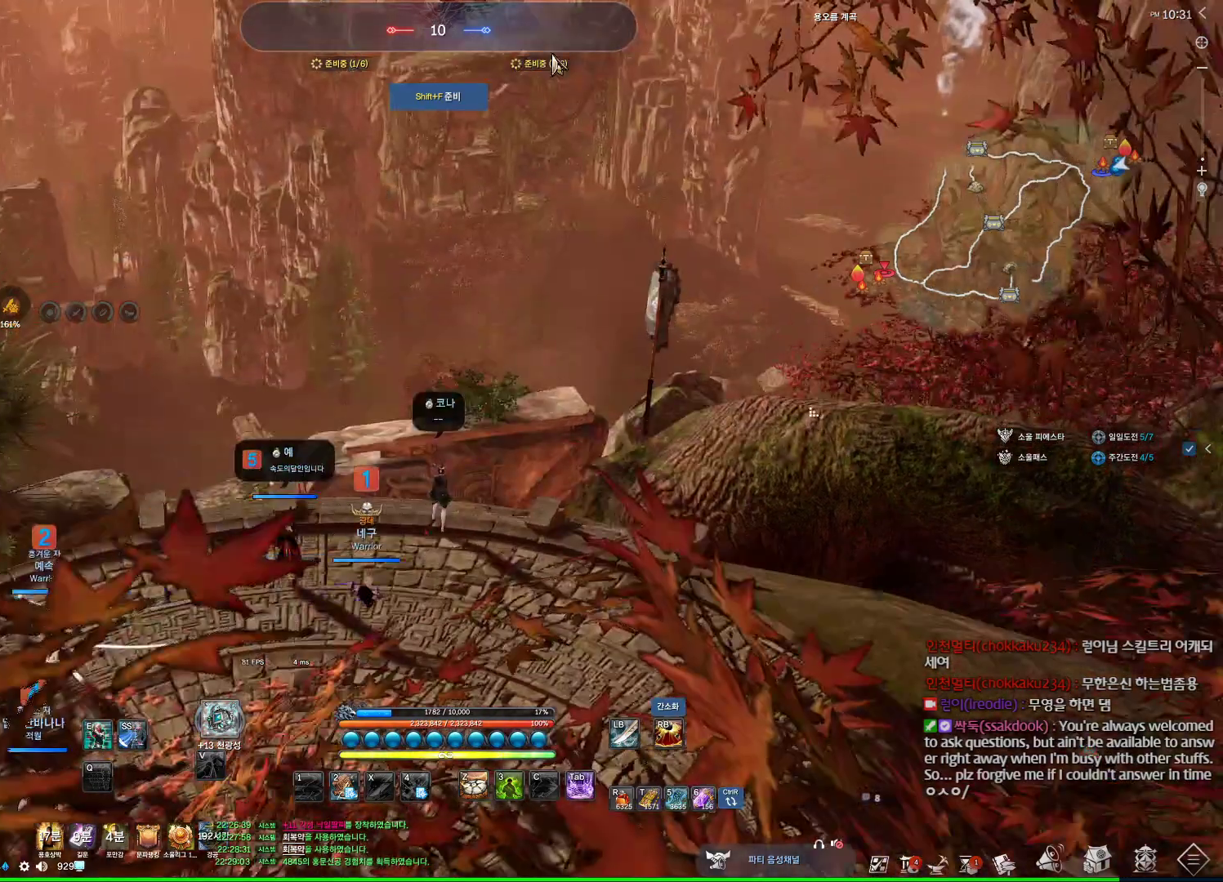
{"keys": ["alt"], "mouse": ["mb4"], "events": [[67, "alt", "up"], [234, "a", "down"], [234, "w", "down"], [300, "mouse_mb4", "down"], [400, "a", "up"], [434, "alt", "down"], [500, "w", "up"]]}
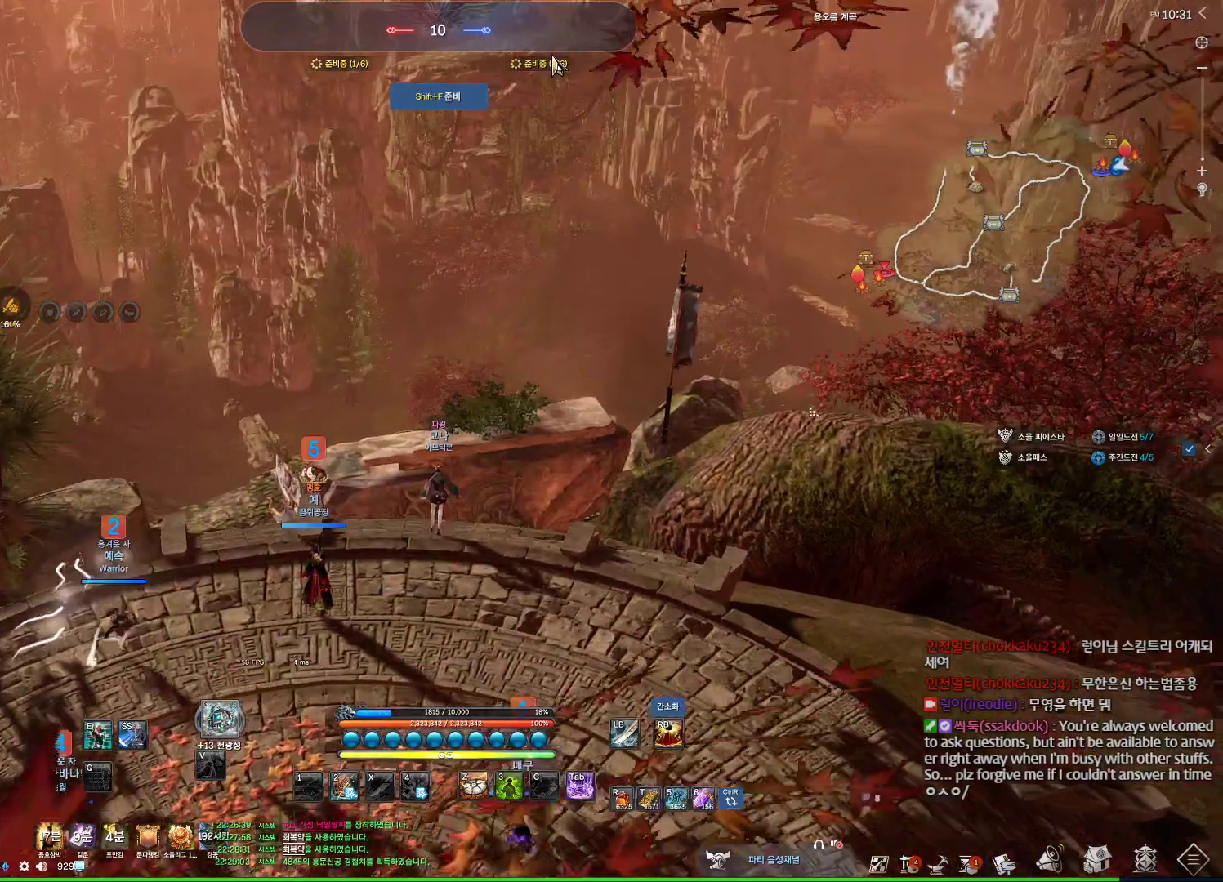
{"keys": [], "mouse": ["wheel"], "events": [[34, "mouse_mb4", "up"], [234, "mouse_left", "down"], [234, "mouse_right", "down"], [367, "mouse_left", "up"], [367, "mouse_right", "up"], [400, "alt", "up"], [434, "mouse_wheel", "down"]]}
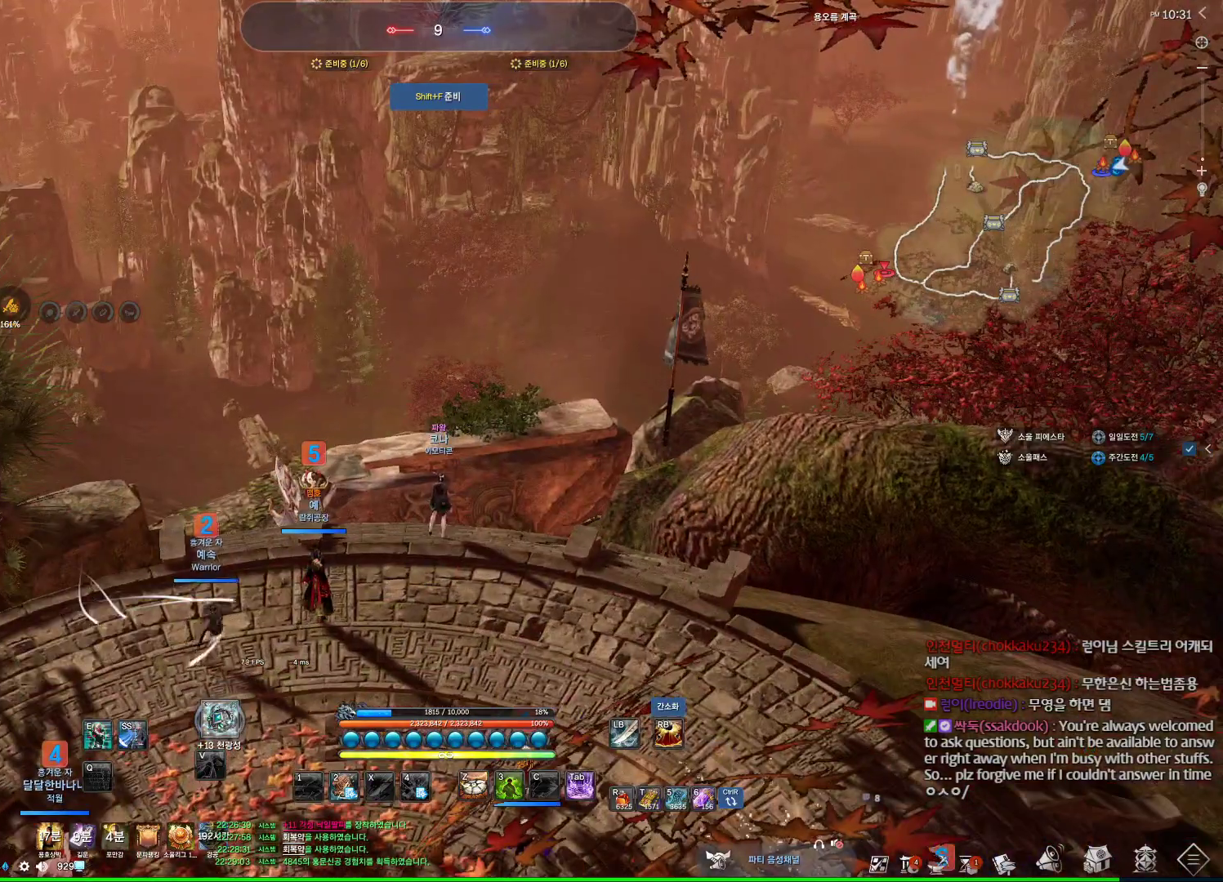
{"keys": ["alt", "d"], "mouse": [], "events": [[34, "alt", "down"], [34, "mouse_wheel", "up"], [167, "mouse_mb4", "down"], [334, "mouse_mb4", "up"], [367, "d", "down"]]}
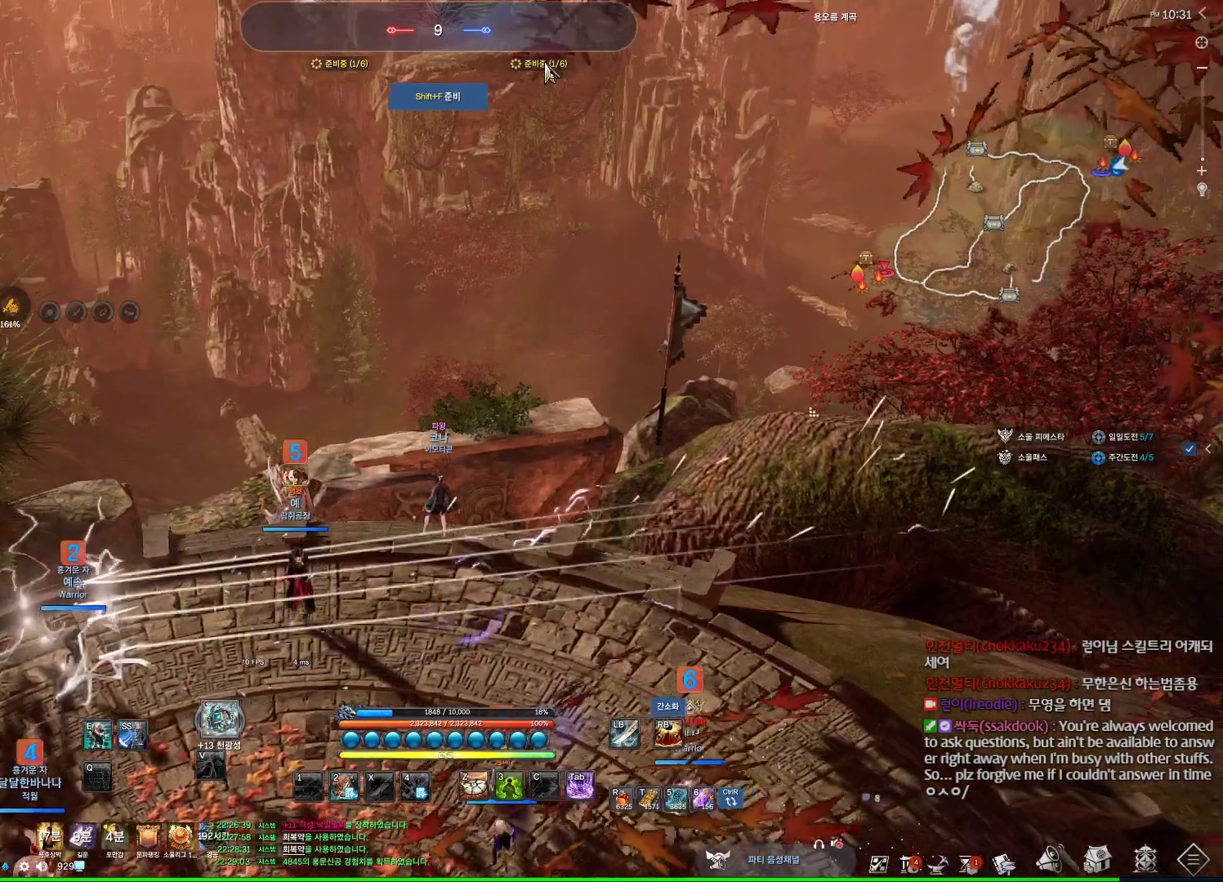
{"keys": ["a", "alt"], "mouse": ["left", "right"], "events": [[67, "a", "down"], [67, "d", "up"], [167, "mouse_mb4", "down"], [200, "mouse_mb4", "up"], [267, "a", "up"], [267, "d", "down"], [434, "a", "down"], [434, "d", "up"], [467, "mouse_left", "down"], [467, "mouse_right", "down"]]}
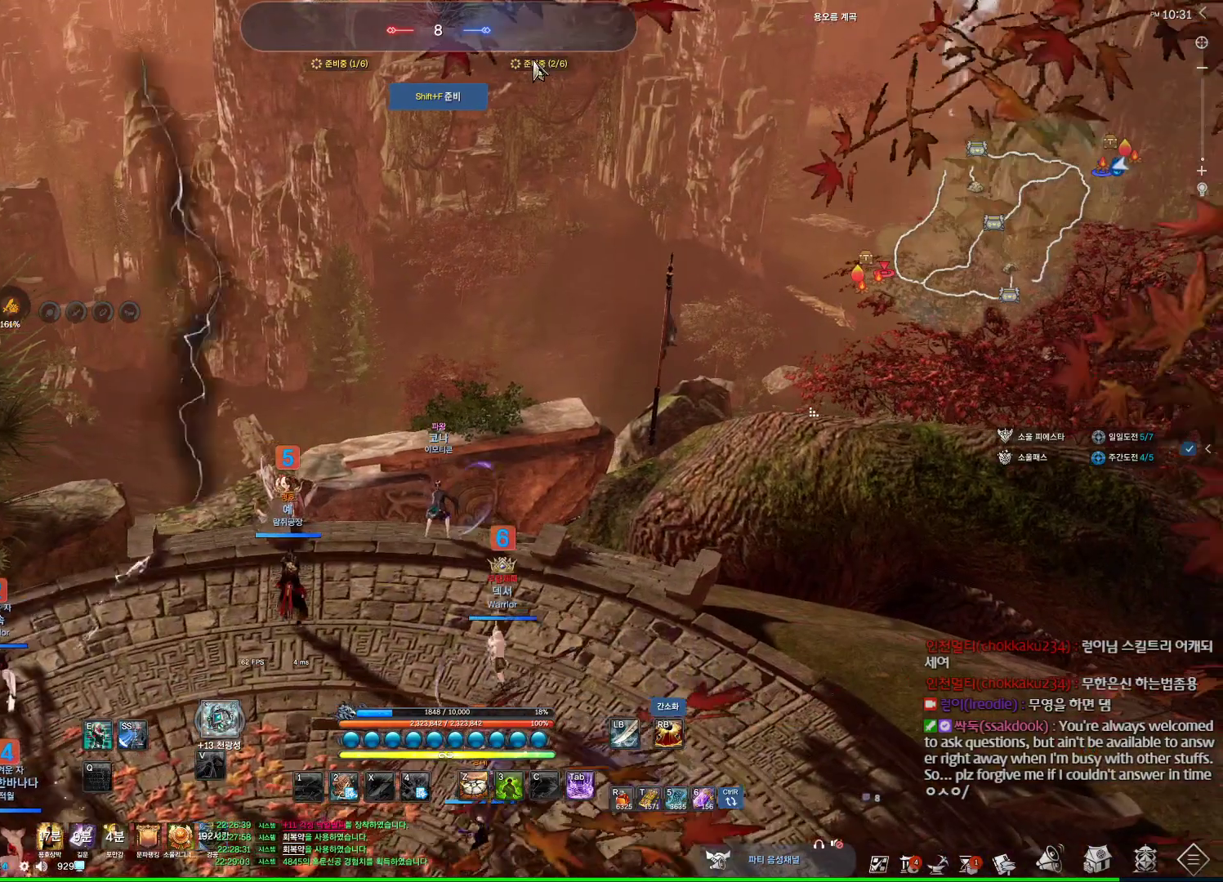
{"keys": ["alt"], "mouse": ["mb4"], "events": [[100, "mouse_right", "up"], [134, "a", "up"], [134, "d", "down"], [134, "mouse_left", "up"], [367, "a", "down"], [367, "d", "up"], [467, "mouse_mb4", "down"], [500, "a", "up"]]}
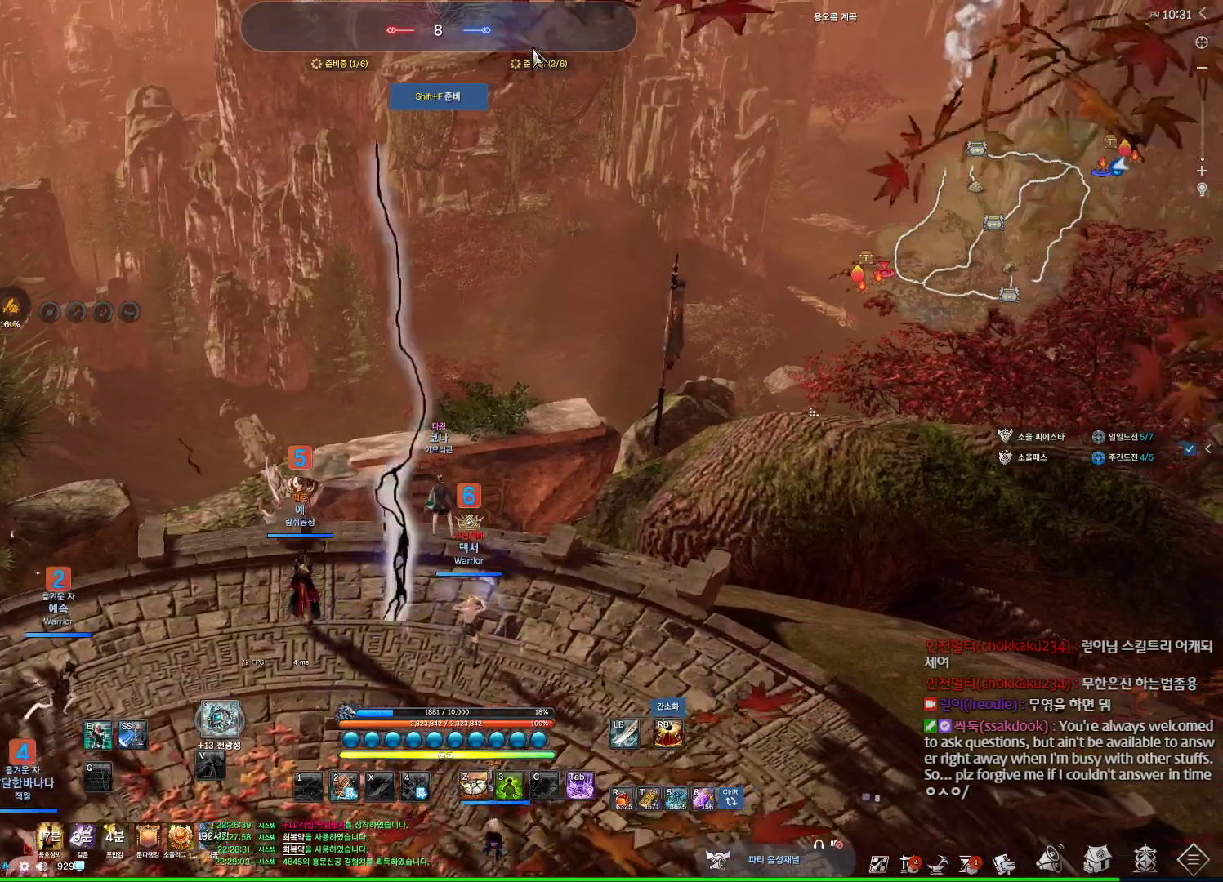
{"keys": ["alt", "d"], "mouse": [], "events": [[34, "d", "down"], [134, "mouse_mb4", "up"], [200, "a", "down"], [200, "mouse_right", "down"], [234, "d", "up"], [234, "mouse_left", "down"], [334, "mouse_left", "up"], [334, "mouse_right", "up"], [367, "a", "up"], [434, "d", "down"]]}
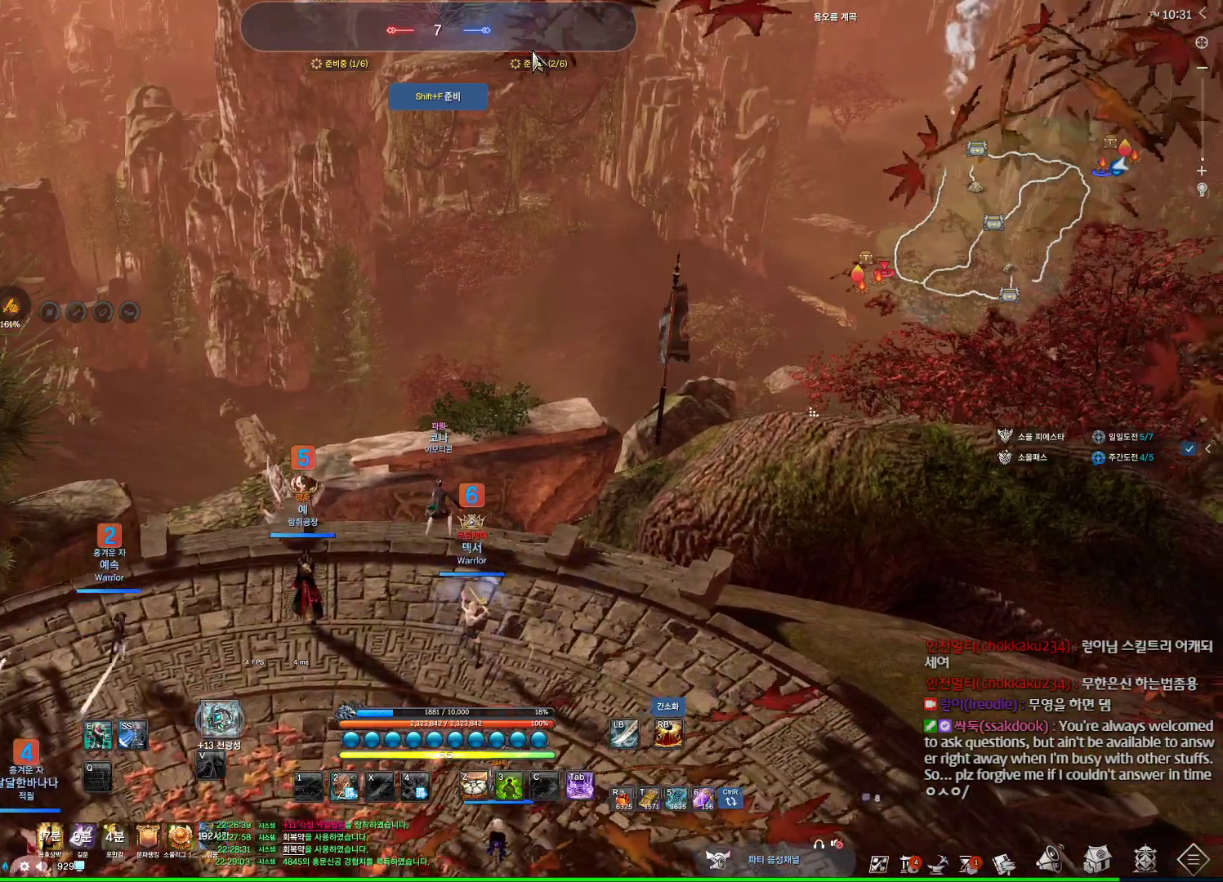
{"keys": [], "mouse": [], "events": [[100, "d", "up"], [167, "a", "down"], [167, "alt", "up"], [200, "a", "up"], [200, "mouse_mb4", "down"], [300, "mouse_mb4", "up"]]}
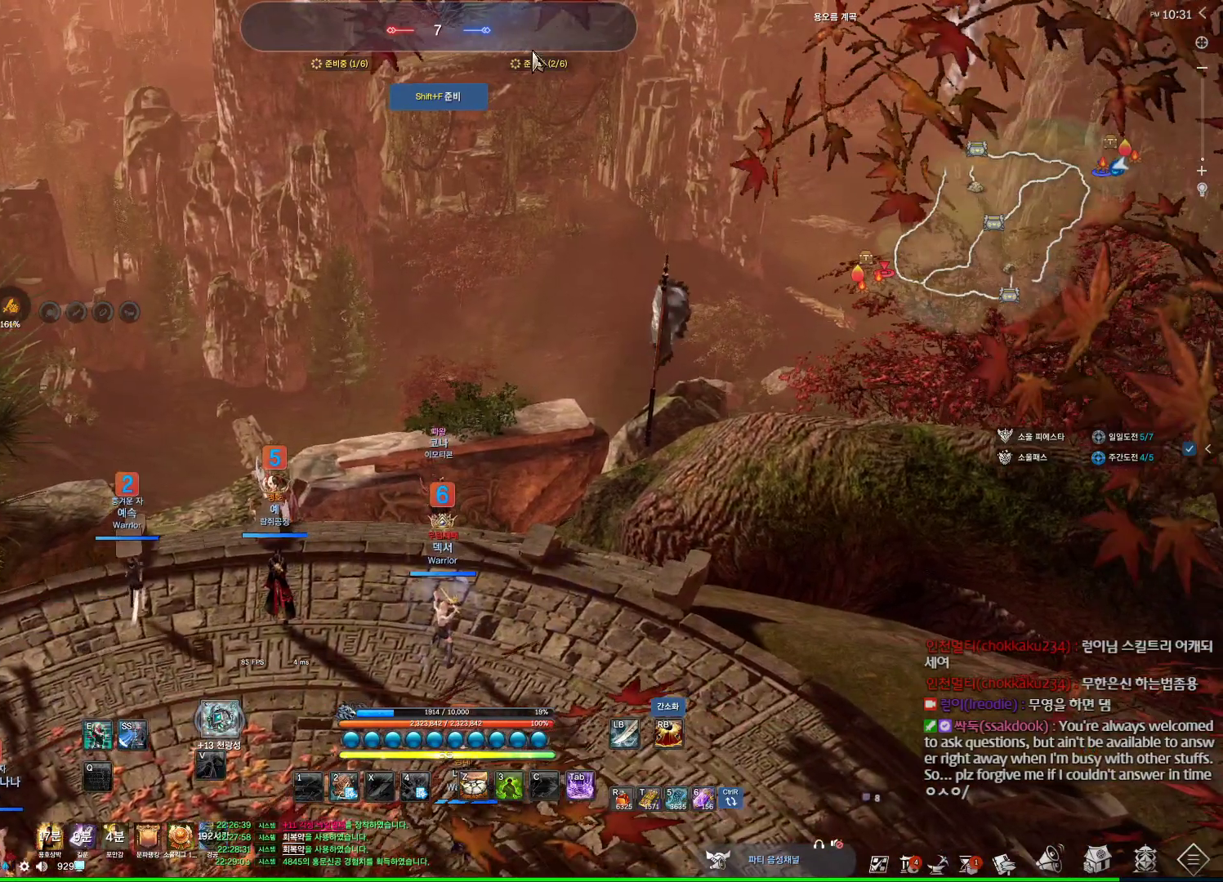
{"keys": [], "mouse": [], "events": []}
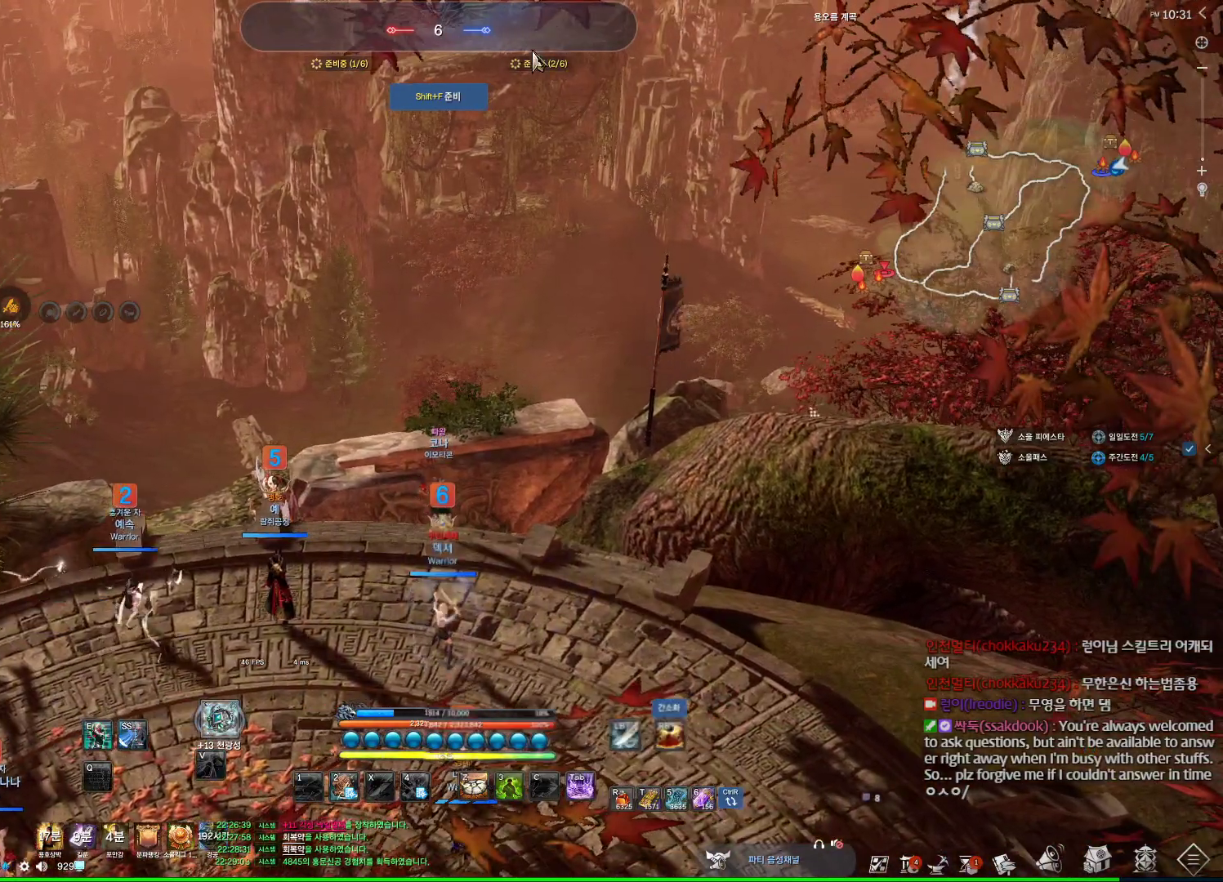
{"keys": [], "mouse": ["left", "right"], "events": [[500, "mouse_left", "down"], [500, "mouse_right", "down"]]}
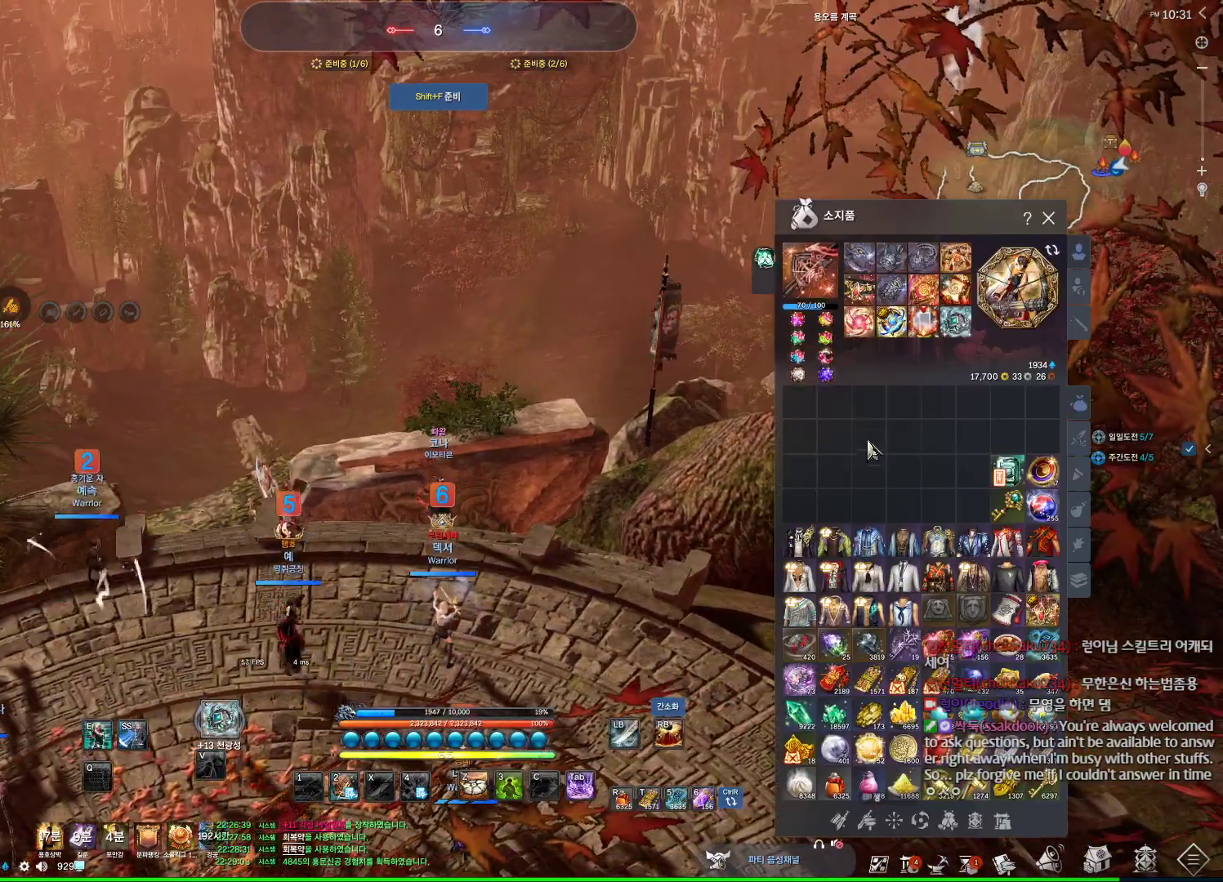
{"keys": ["w"], "mouse": [], "events": [[100, "mouse_left", "up"], [100, "mouse_right", "up"], [434, "mouse_mb4", "down"], [500, "mouse_mb4", "up"], [500, "w", "down"]]}
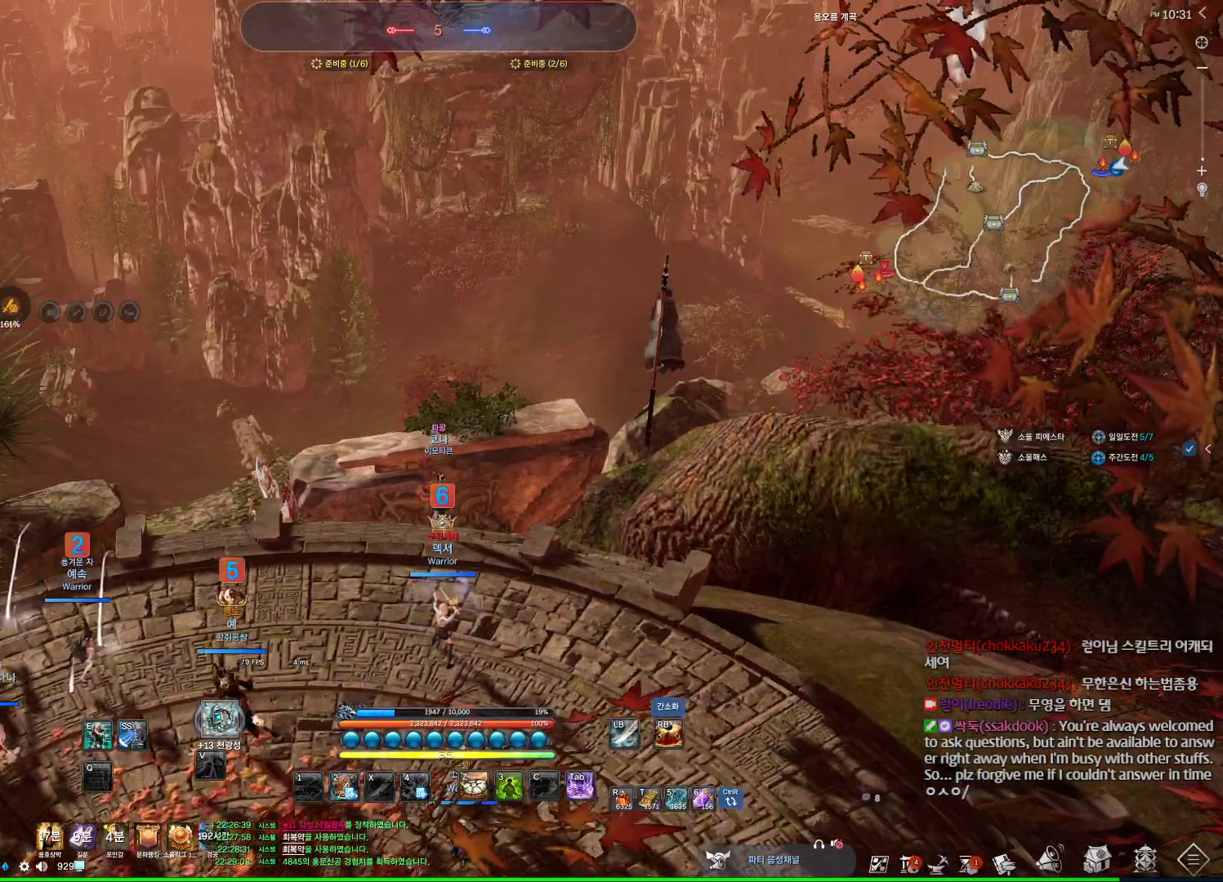
{"keys": ["alt", "d"], "mouse": [], "events": [[67, "a", "down"], [167, "w", "up"], [200, "alt", "down"], [200, "mouse_mb4", "down"], [300, "a", "up"], [367, "mouse_mb4", "up"], [400, "d", "down"]]}
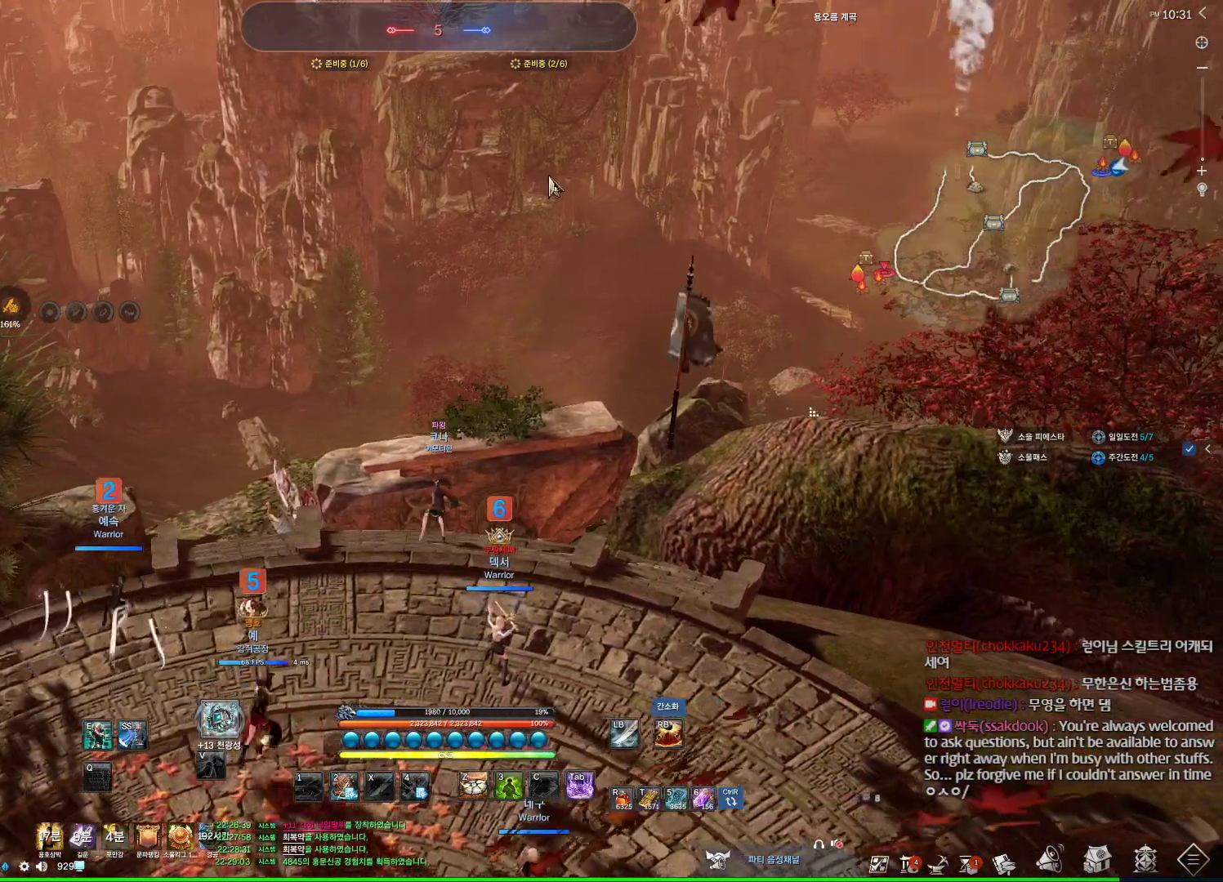
{"keys": ["d"], "mouse": [], "events": [[34, "mouse_left", "down"], [100, "mouse_right", "down"], [134, "a", "down"], [200, "d", "up"], [200, "mouse_left", "up"], [200, "mouse_right", "up"], [434, "alt", "up"], [467, "a", "up"], [467, "d", "down"]]}
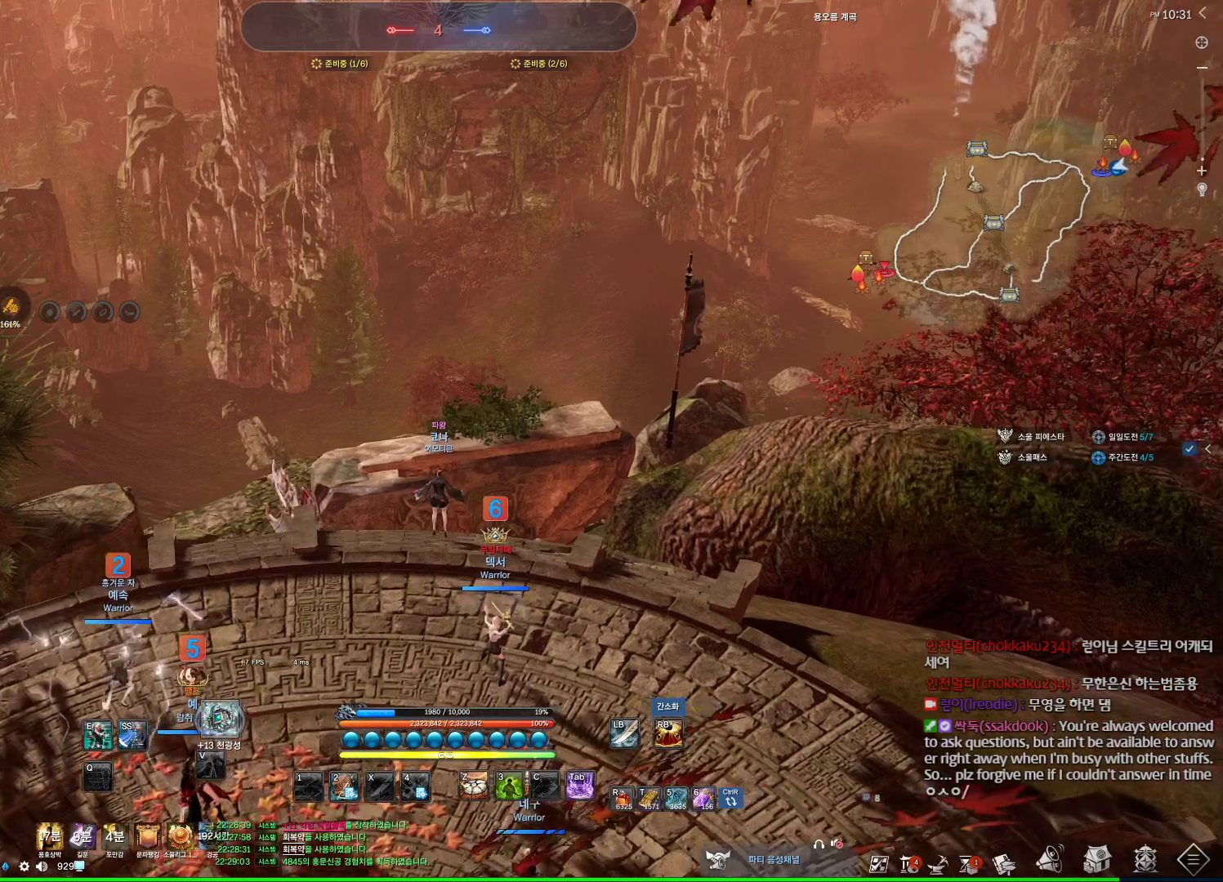
{"keys": [], "mouse": [], "events": [[67, "m", "down"], [167, "d", "up"], [167, "m", "up"]]}
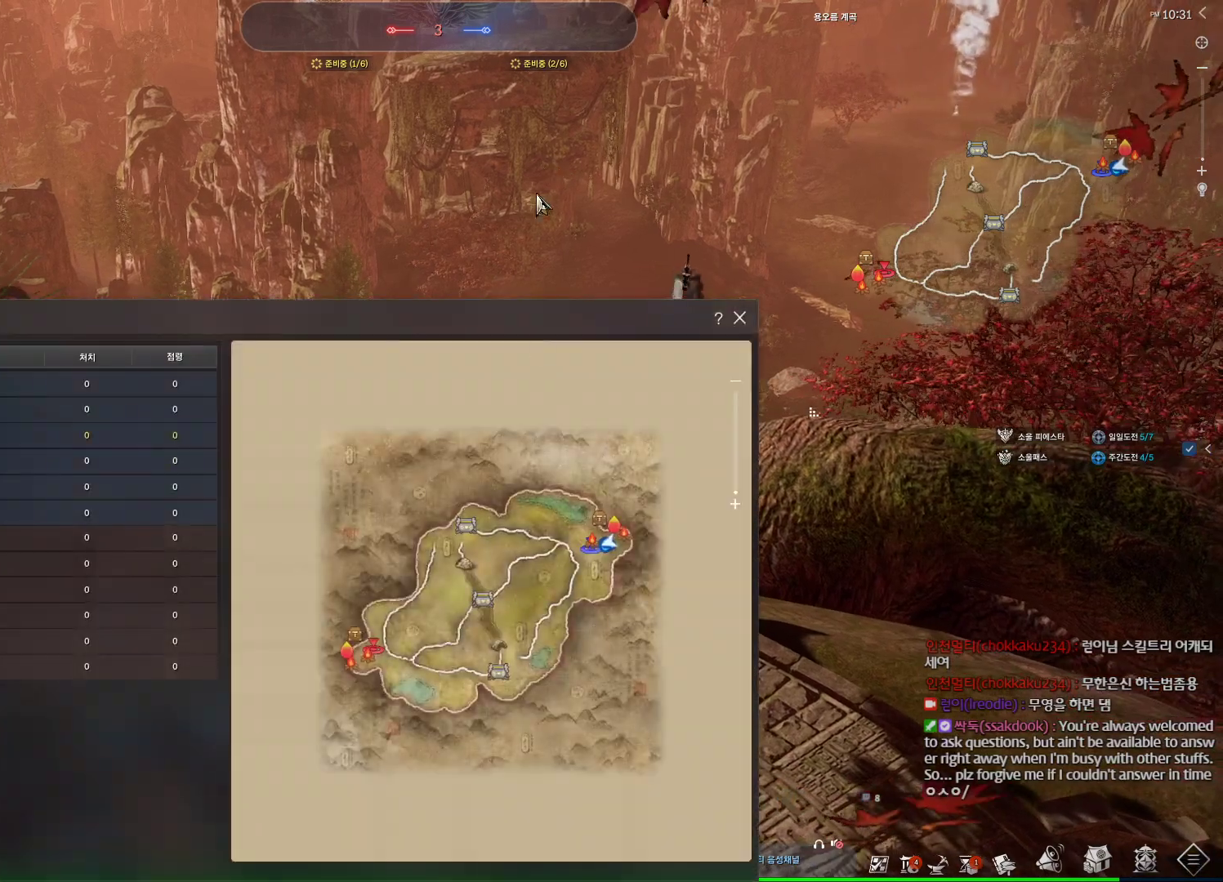
{"keys": ["a"], "mouse": [], "events": [[167, "mouse_left", "down"], [167, "mouse_right", "down"], [267, "mouse_left", "up"], [267, "mouse_right", "up"], [367, "a", "down"]]}
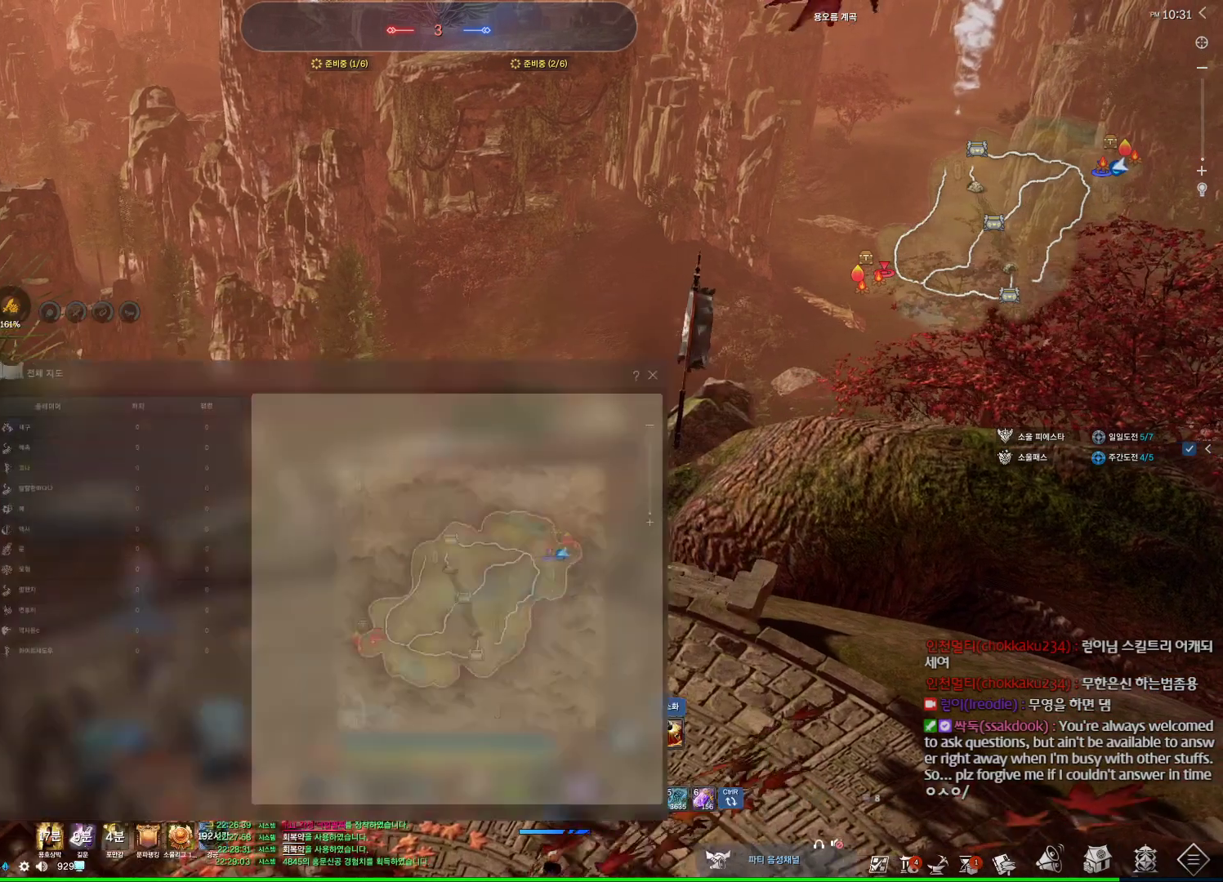
{"keys": ["alt"], "mouse": [], "events": [[34, "a", "up"], [34, "d", "down"], [234, "d", "up"], [234, "mouse_mb4", "down"], [300, "alt", "down"], [467, "mouse_mb4", "up"]]}
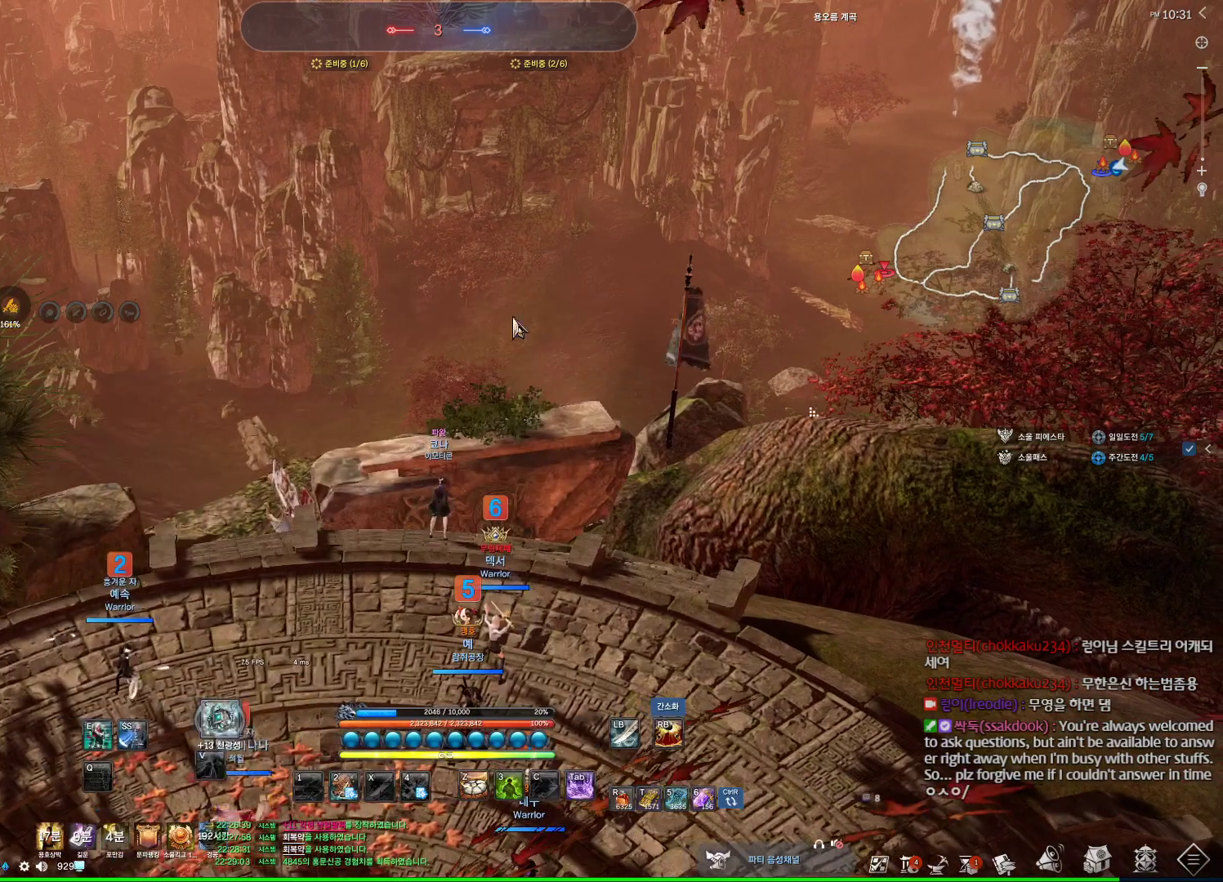
{"keys": ["alt"], "mouse": [], "events": [[167, "mouse_mb4", "down"], [200, "alt", "up"], [200, "mouse_mb4", "up"], [267, "a", "down"], [300, "mouse_mb4", "down"], [334, "mouse_mb4", "up"], [434, "a", "up"], [467, "alt", "down"]]}
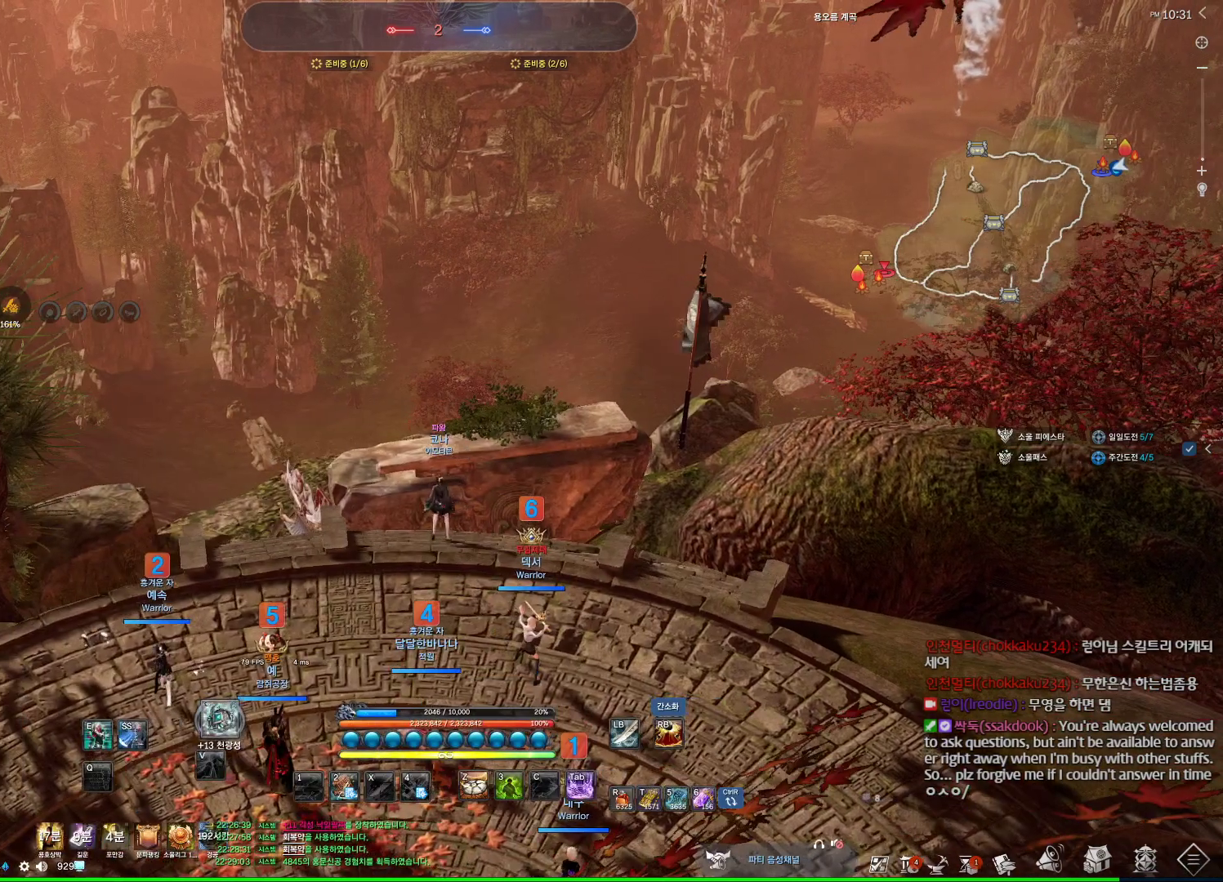
{"keys": ["alt"], "mouse": [], "events": [[267, "d", "down"], [300, "mouse_right", "down"], [367, "mouse_left", "down"], [400, "d", "up"], [467, "mouse_left", "up"], [467, "mouse_right", "up"]]}
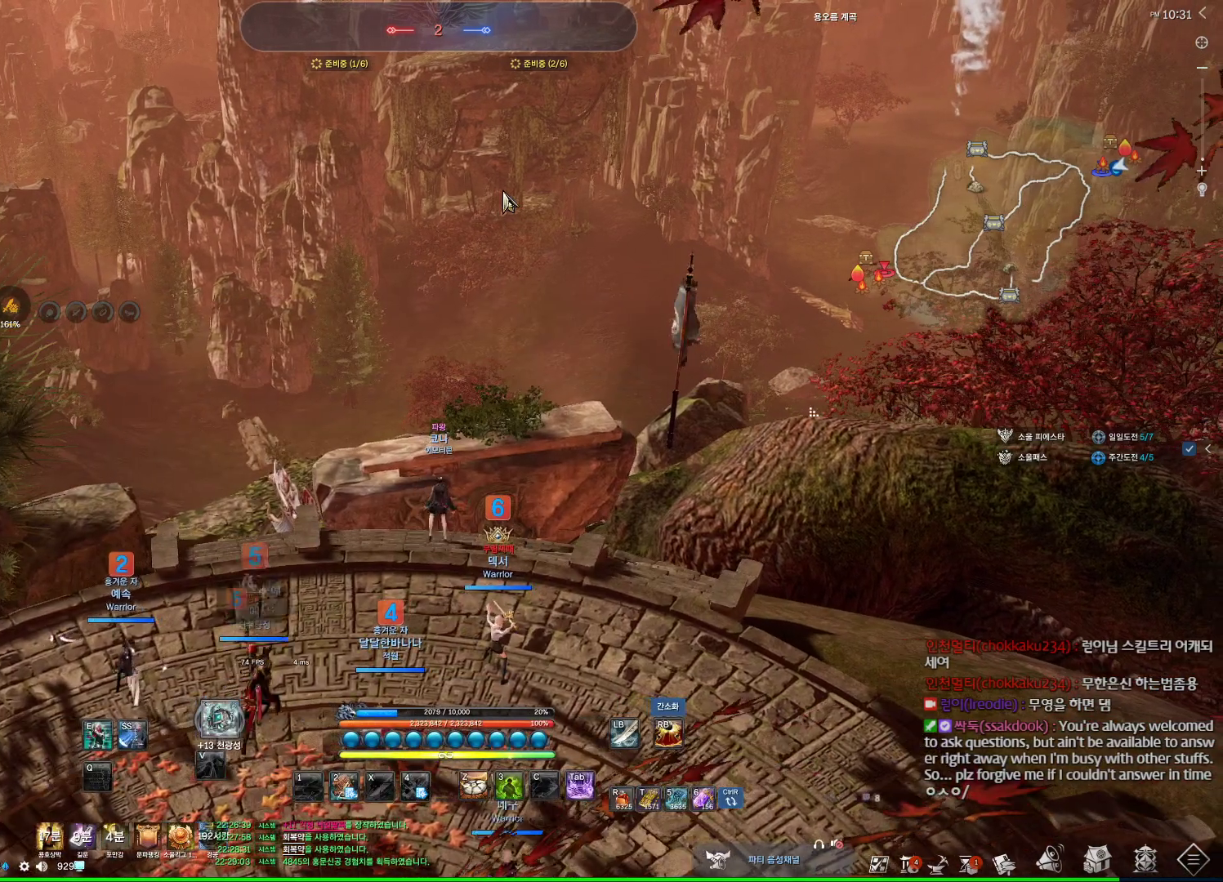
{"keys": [], "mouse": [], "events": [[67, "mouse_left", "down"], [134, "mouse_left", "up"], [334, "alt", "up"]]}
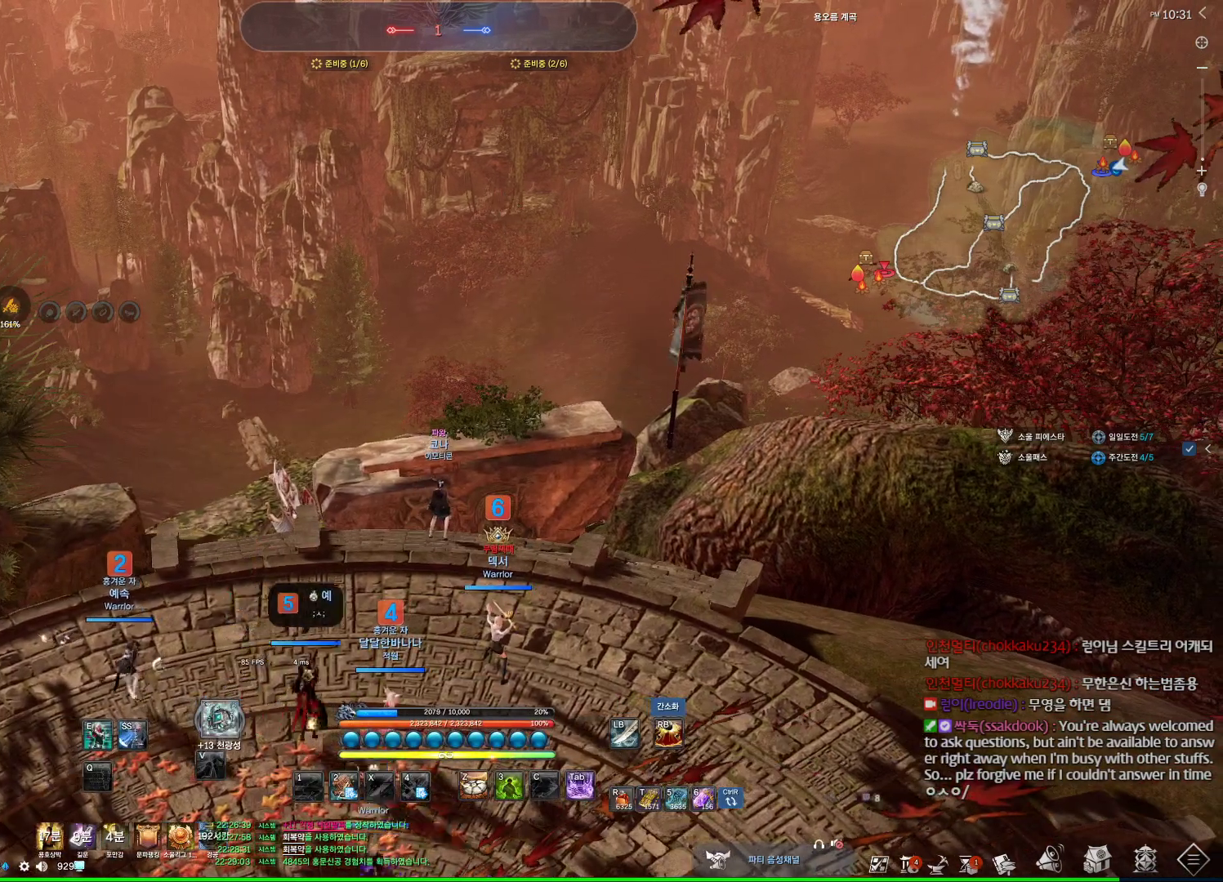
{"keys": [], "mouse": [], "events": [[67, "mouse_mb4", "down"], [167, "mouse_mb4", "up"], [200, "mouse_mb4", "down"], [234, "mouse_mb4", "up"], [300, "mouse_mb4", "down"], [334, "mouse_mb4", "up"], [434, "mouse_mb4", "down"], [500, "mouse_mb4", "up"]]}
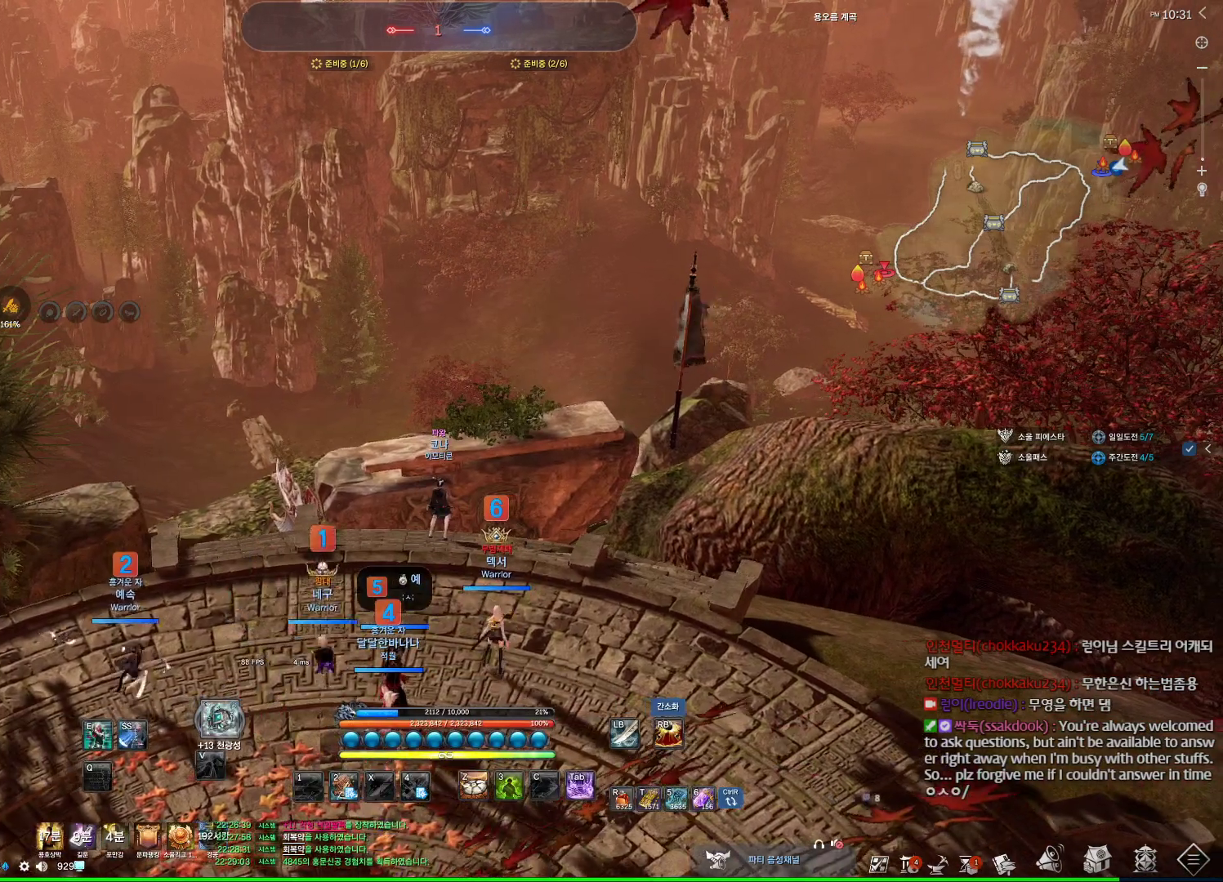
{"keys": [], "mouse": [], "events": [[134, "mouse_mb4", "down"], [167, "mouse_mb4", "up"], [300, "mouse_mb4", "down"], [400, "mouse_mb4", "up"]]}
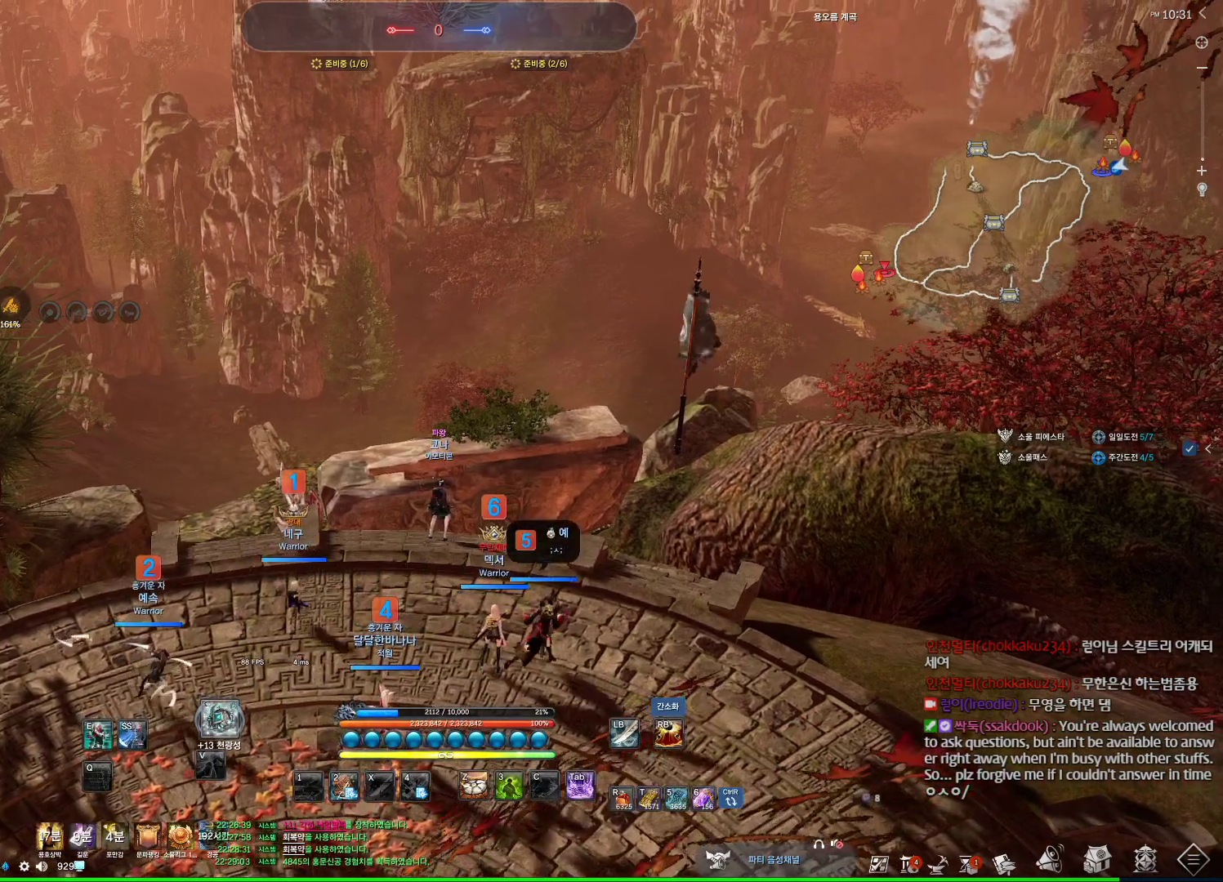
{"keys": [], "mouse": ["mb4"], "events": [[467, "mouse_mb4", "down"]]}